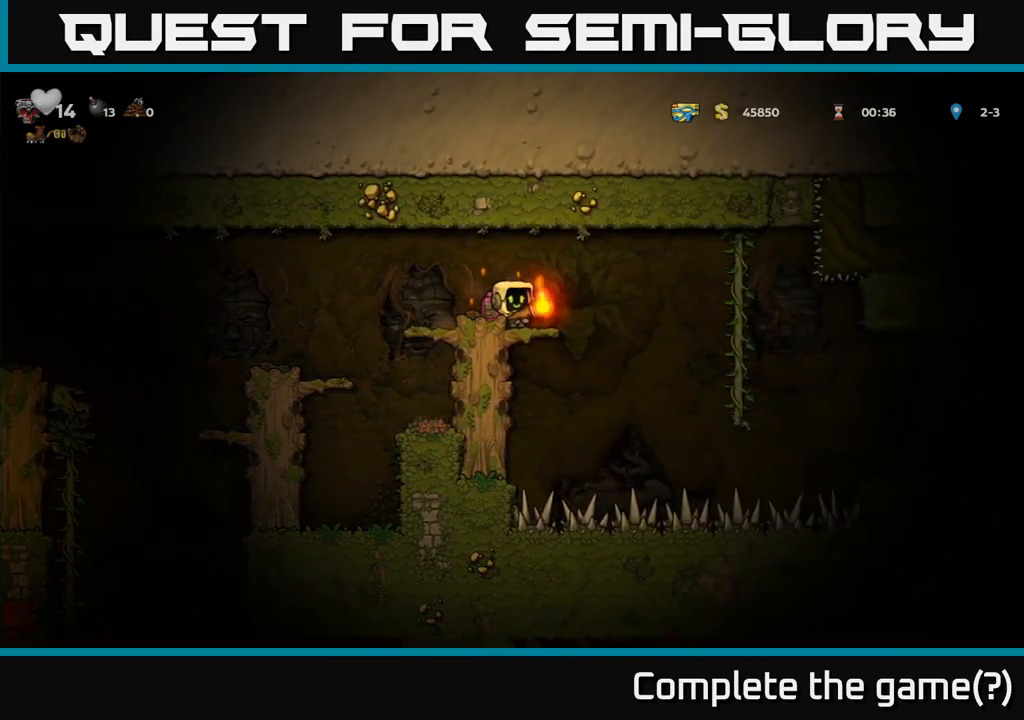
Gameplay with a controller (Xbox layout); each line is a JSON object with the inputs held at the frame after it (dt_ms = milliseconds from this image to that frame). "events" lists button and stick changes between this image and that frame as [ms after this image, input, new state], when the widget could be followed in between.
{"dt_ms": 1000, "buttons": [], "left_stick": "right", "right_stick": "center"}
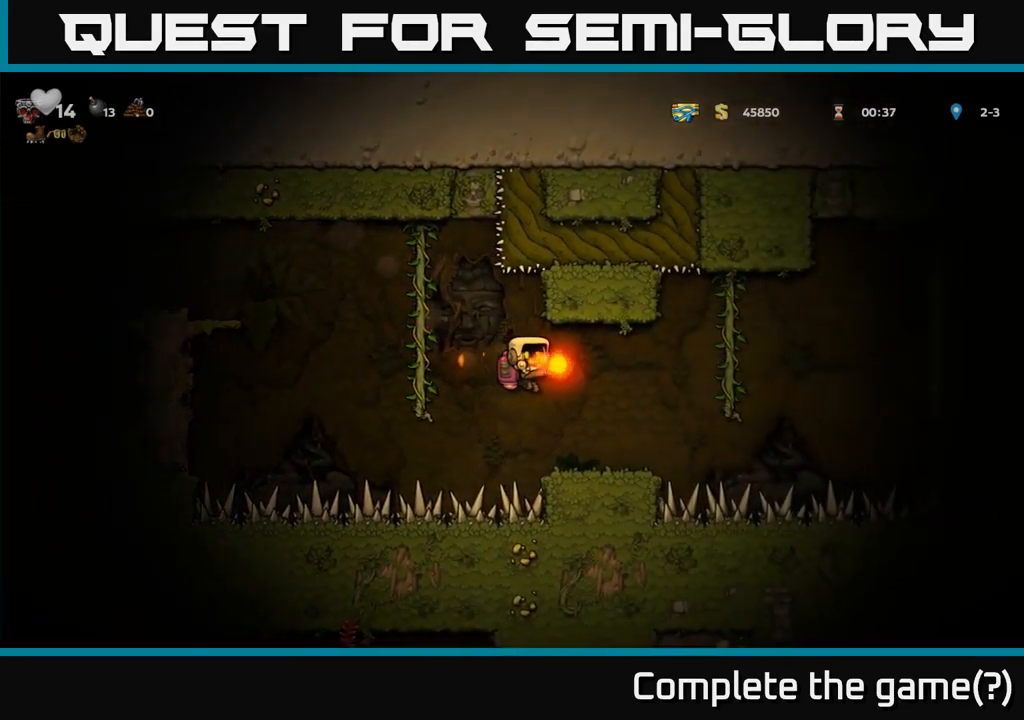
{"dt_ms": 500, "buttons": [], "left_stick": "center", "right_stick": "center", "events": [[116, "left_stick", "center"], [216, "A", "down"], [333, "A", "up"]]}
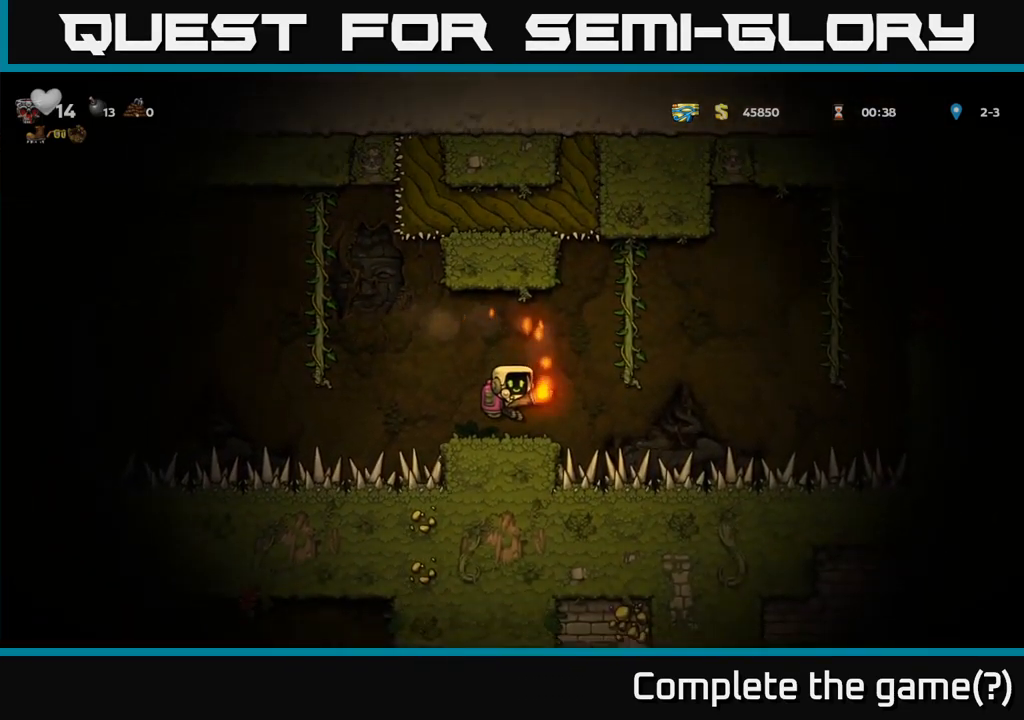
{"dt_ms": 500, "buttons": [], "left_stick": "center", "right_stick": "center", "events": []}
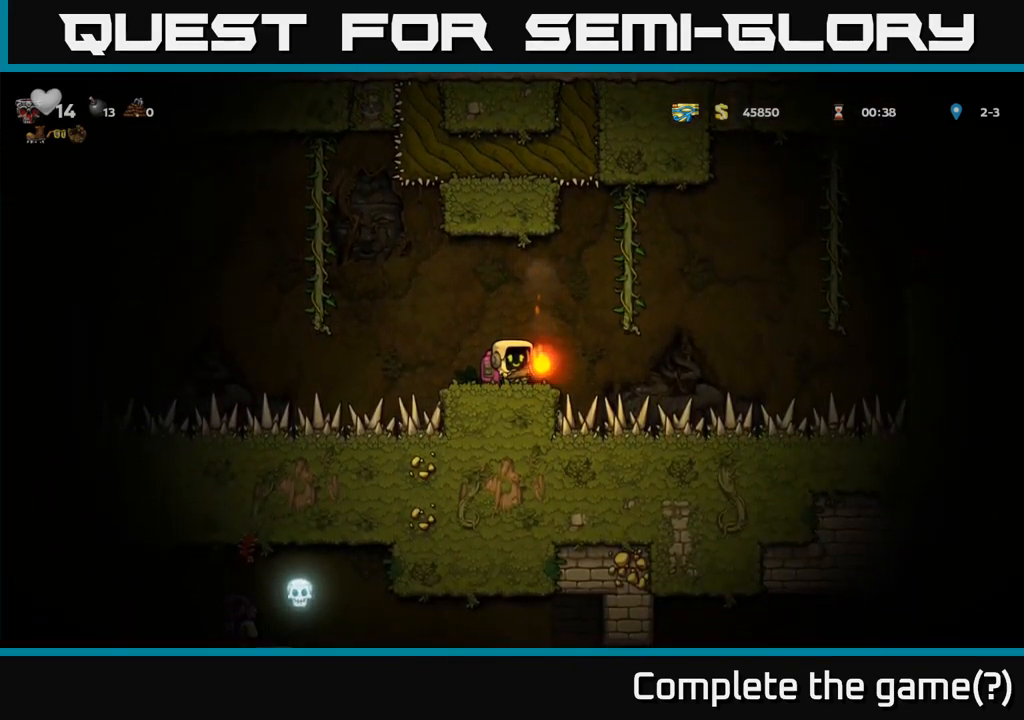
{"dt_ms": 500, "buttons": [], "left_stick": "center", "right_stick": "center", "events": [[216, "A", "down"], [483, "A", "up"]]}
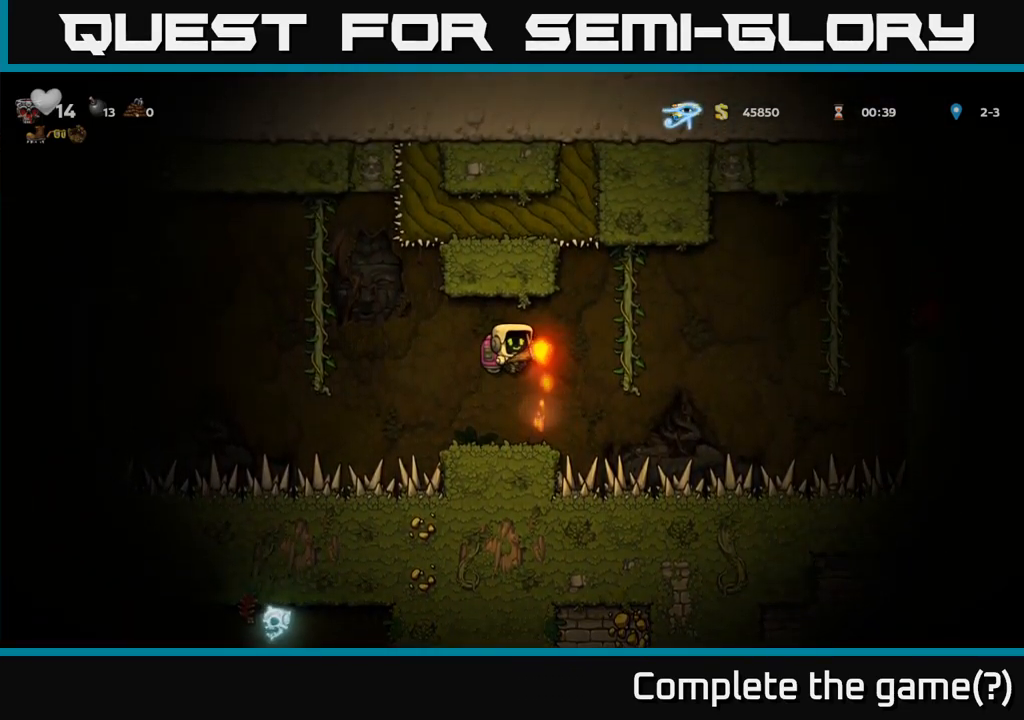
{"dt_ms": 500, "buttons": [], "left_stick": "right", "right_stick": "center"}
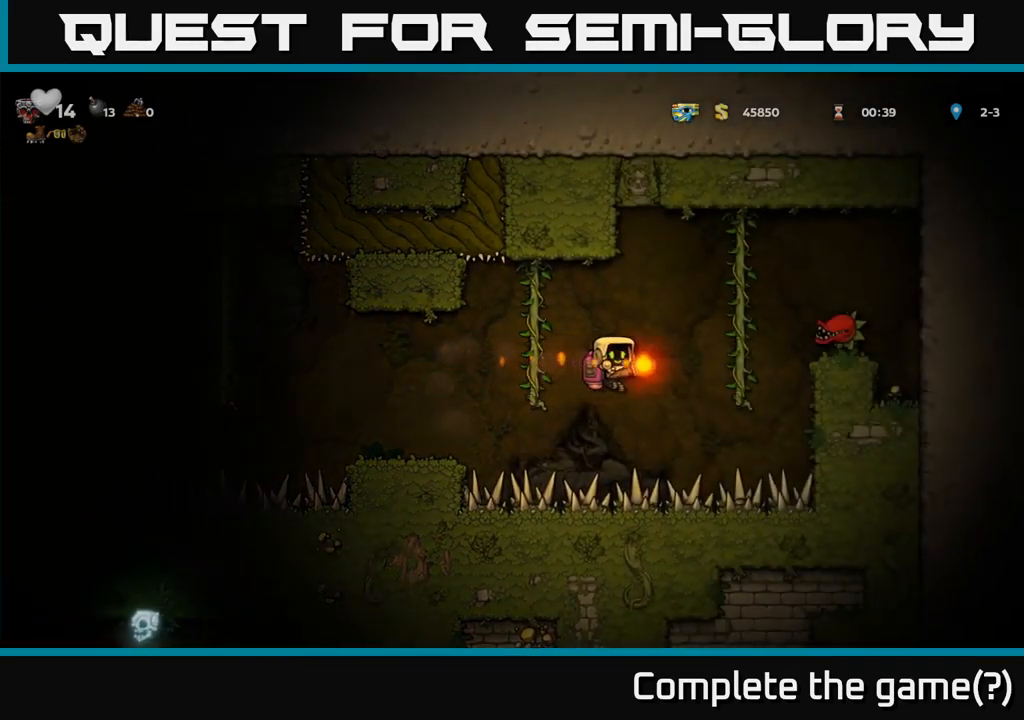
{"dt_ms": 500, "buttons": [], "left_stick": "left", "right_stick": "center"}
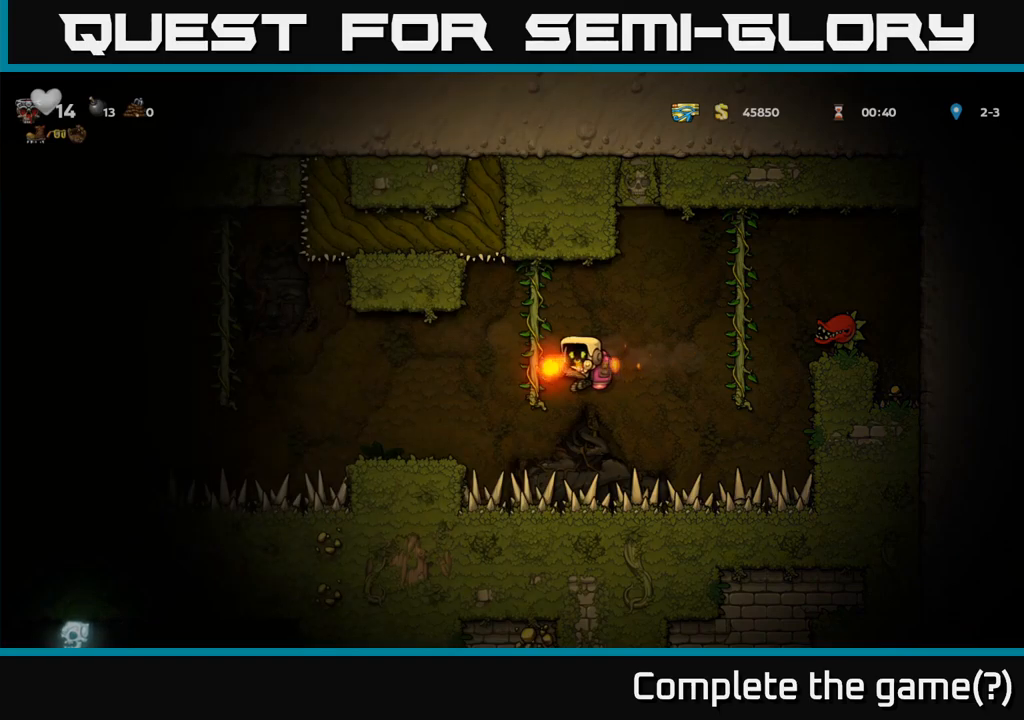
{"dt_ms": 500, "buttons": [], "left_stick": "center", "right_stick": "center", "events": [[233, "left_stick", "center"], [400, "A", "down"], [483, "A", "up"]]}
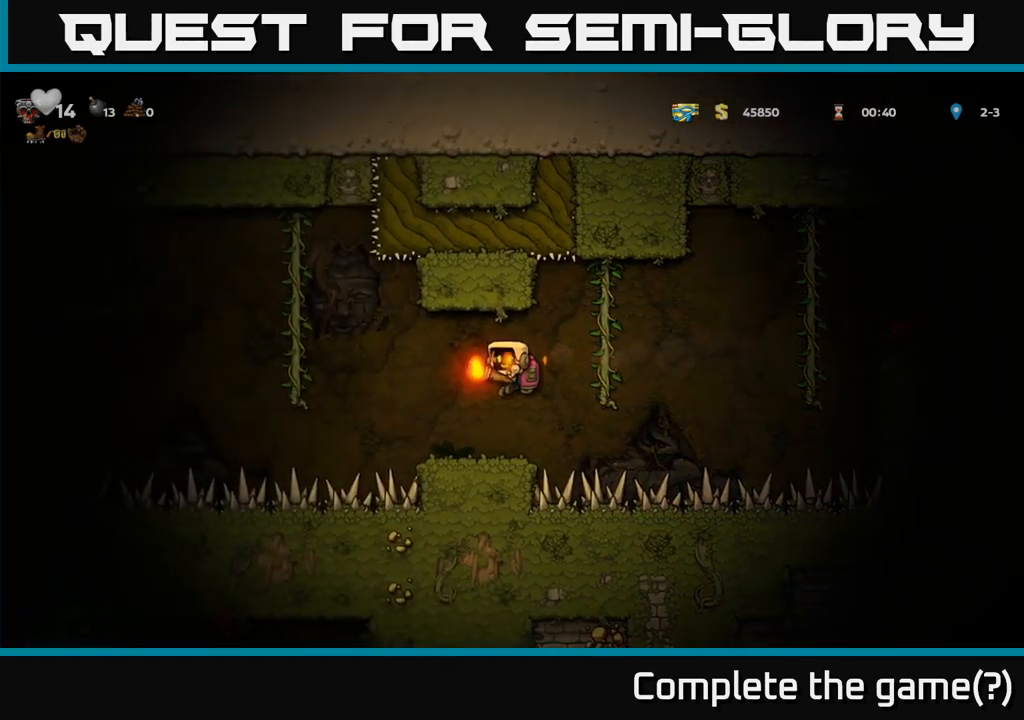
{"dt_ms": 500, "buttons": [], "left_stick": "down-left", "right_stick": "center", "events": [[67, "left_stick", "left"], [167, "left_stick", "center"], [333, "left_stick", "down-left"]]}
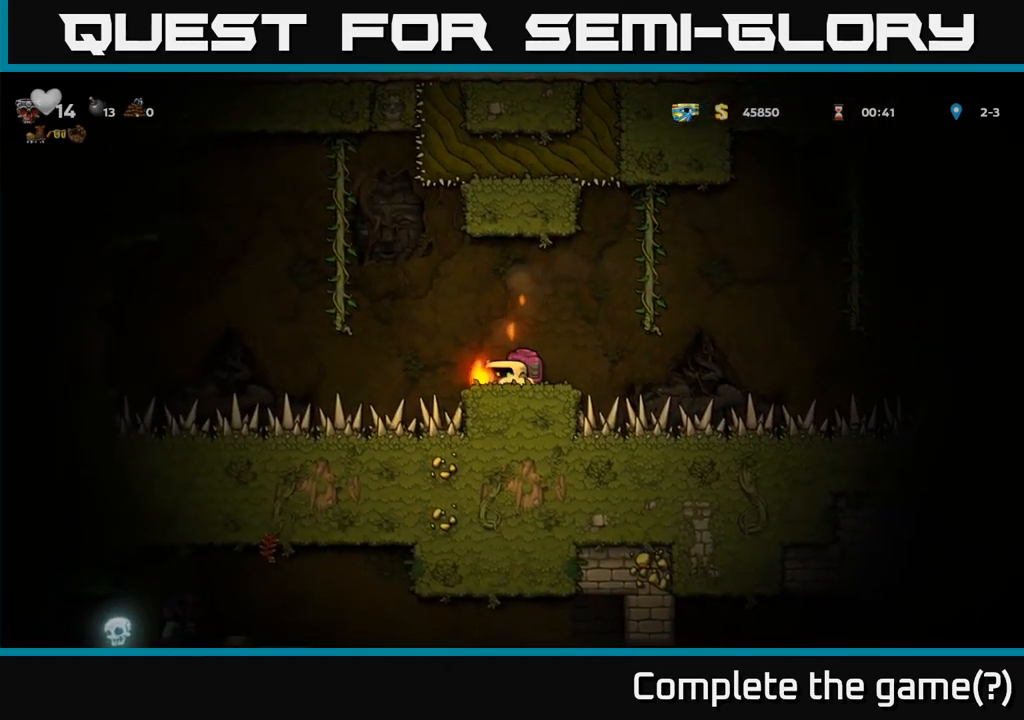
{"dt_ms": 500, "buttons": [], "left_stick": "down-left", "right_stick": "center", "events": []}
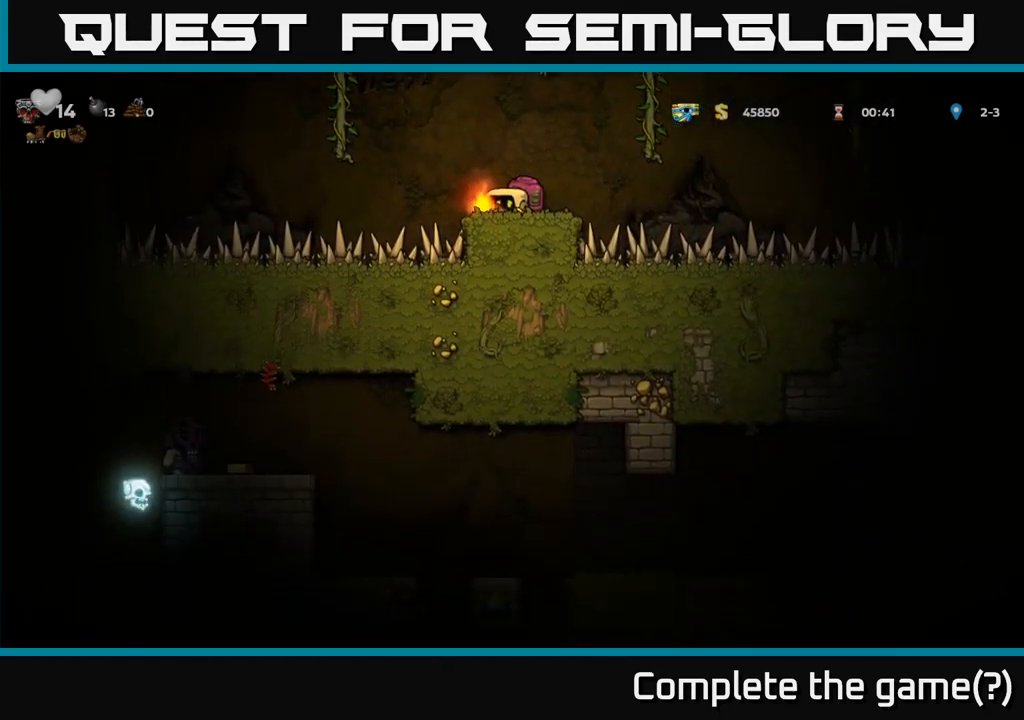
{"dt_ms": 500, "buttons": [], "left_stick": "down-left", "right_stick": "center", "events": []}
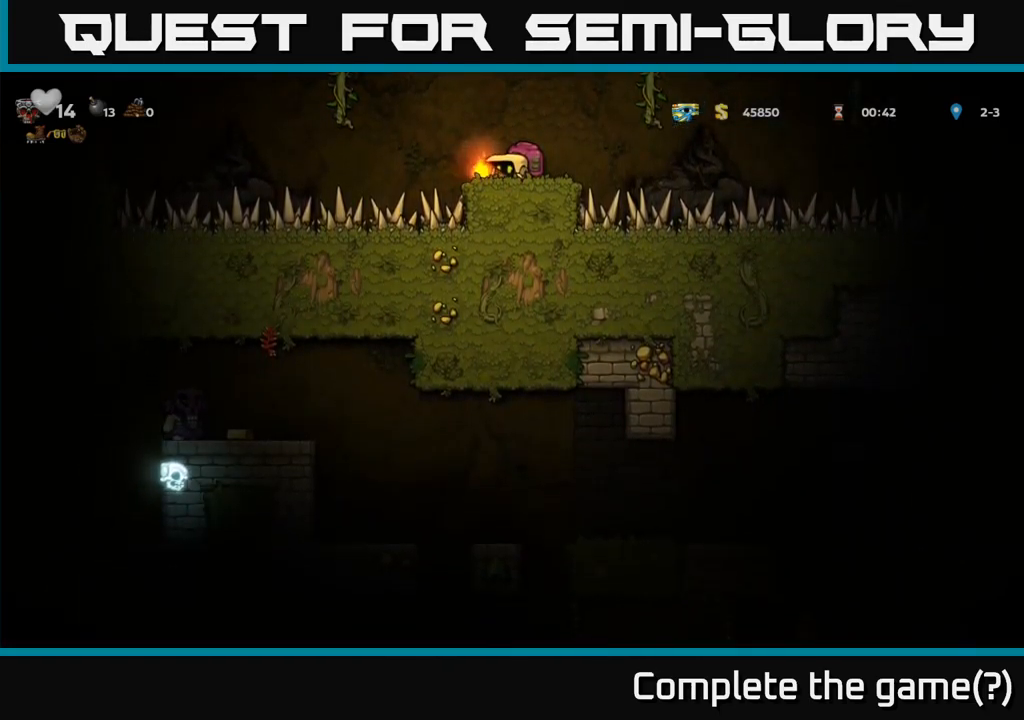
{"dt_ms": 500, "buttons": [], "left_stick": "center", "right_stick": "center", "events": [[133, "left_stick", "down"], [233, "left_stick", "center"]]}
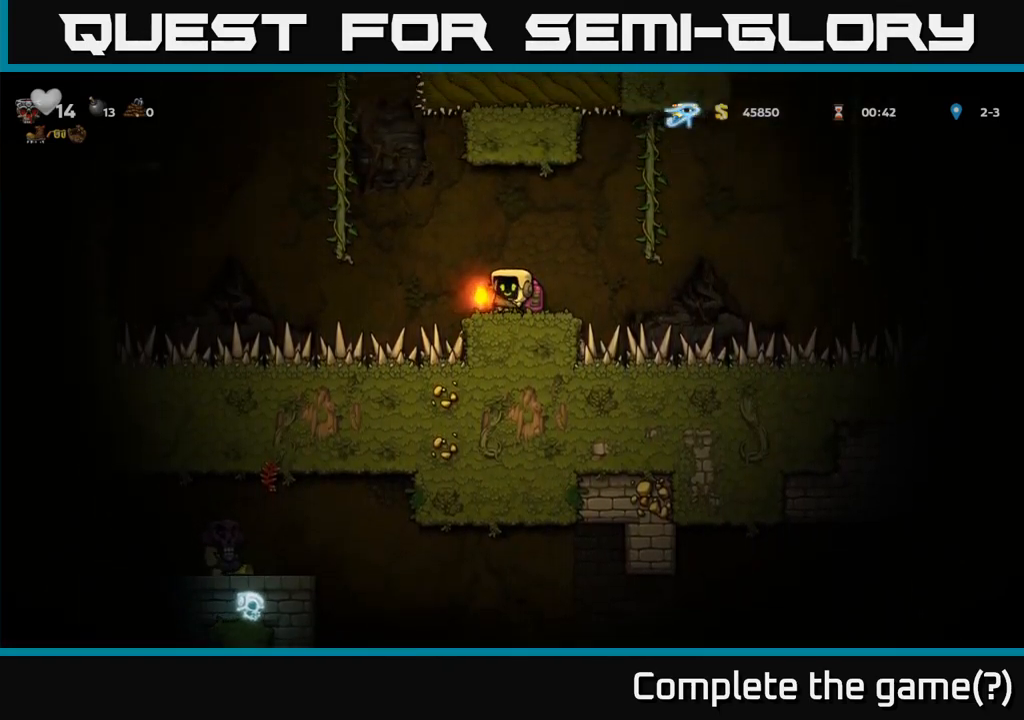
{"dt_ms": 500, "buttons": [], "left_stick": "center", "right_stick": "center", "events": []}
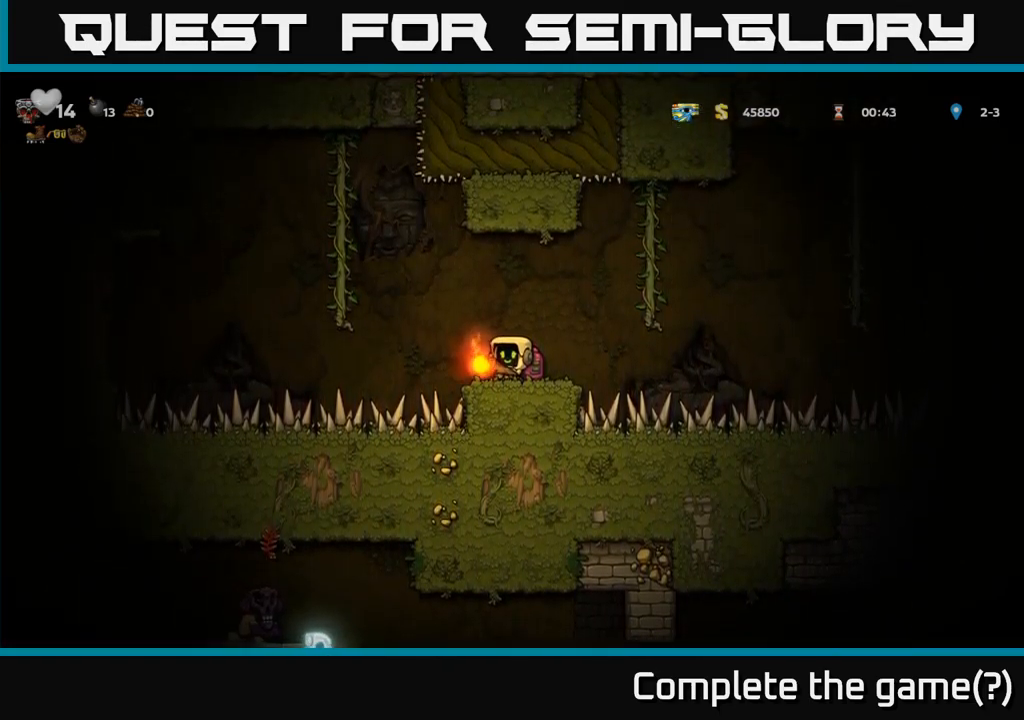
{"dt_ms": 500, "buttons": [], "left_stick": "center", "right_stick": "center", "events": []}
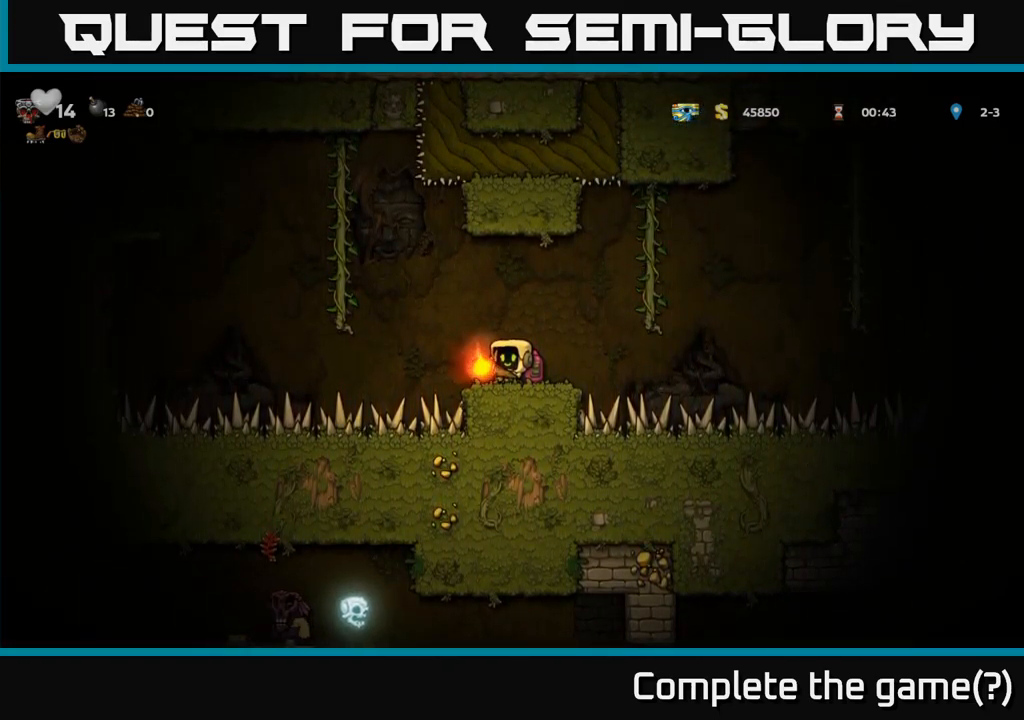
{"dt_ms": 500, "buttons": [], "left_stick": "center", "right_stick": "center", "events": []}
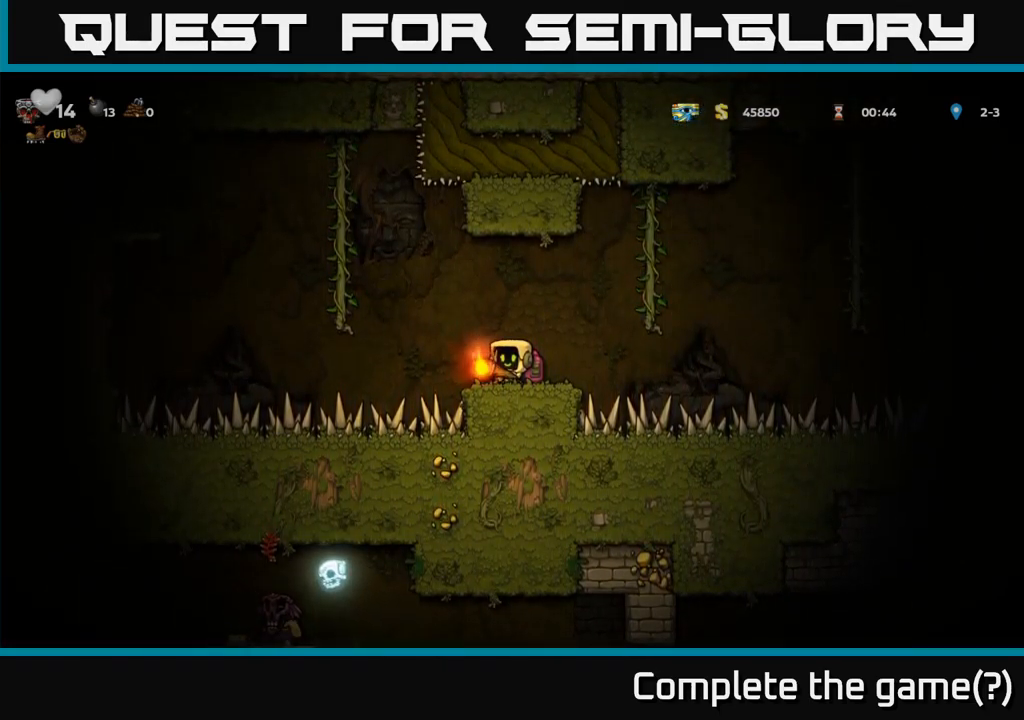
{"dt_ms": 500, "buttons": [], "left_stick": "center", "right_stick": "center", "events": []}
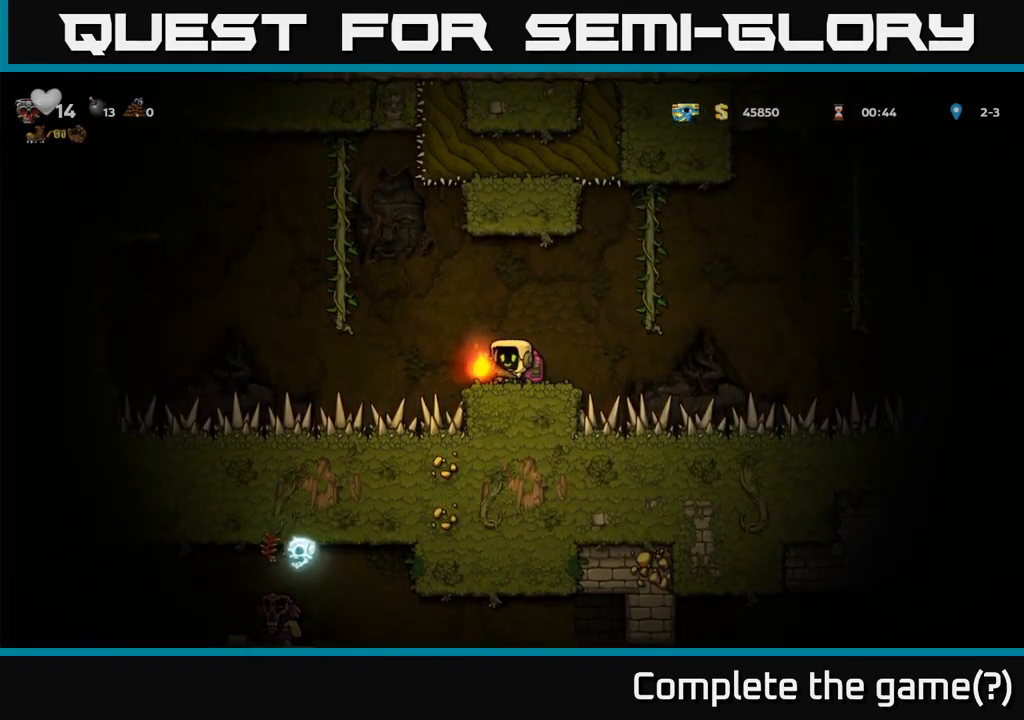
{"dt_ms": 500, "buttons": [], "left_stick": "center", "right_stick": "center", "events": []}
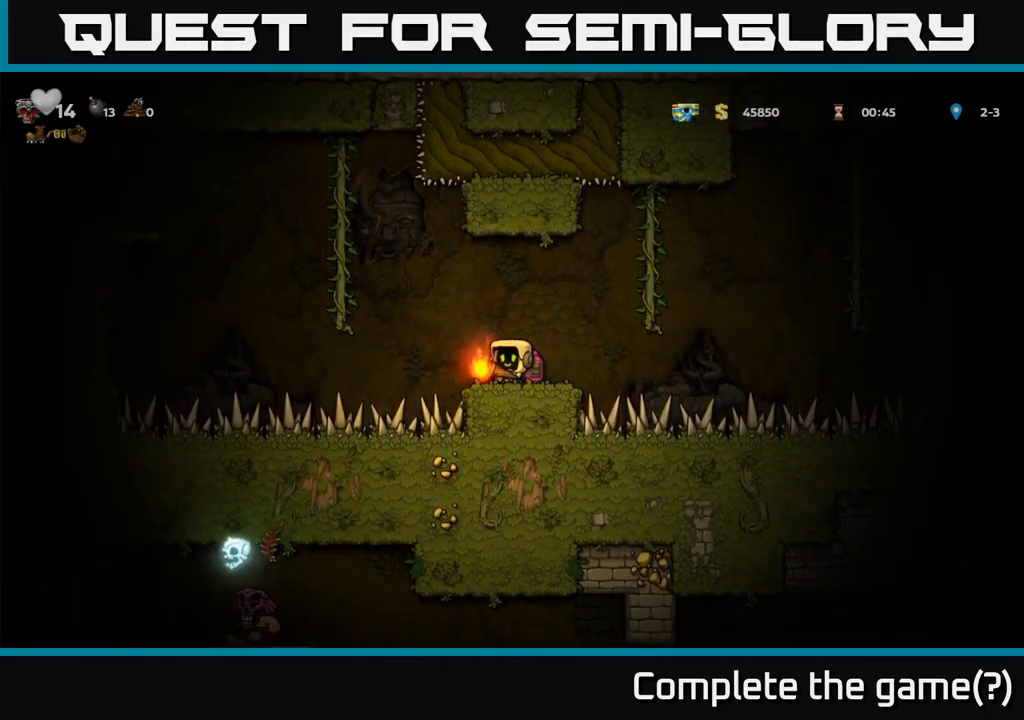
{"dt_ms": 500, "buttons": [], "left_stick": "center", "right_stick": "center", "events": []}
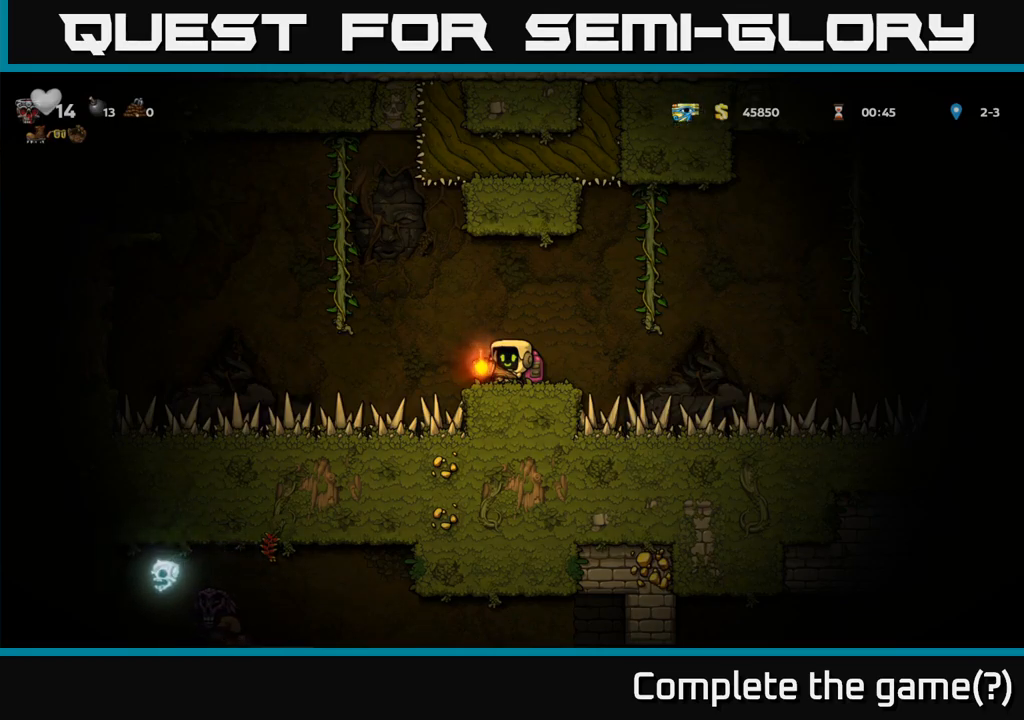
{"dt_ms": 500, "buttons": [], "left_stick": "left", "right_stick": "center", "events": [[434, "left_stick", "left"]]}
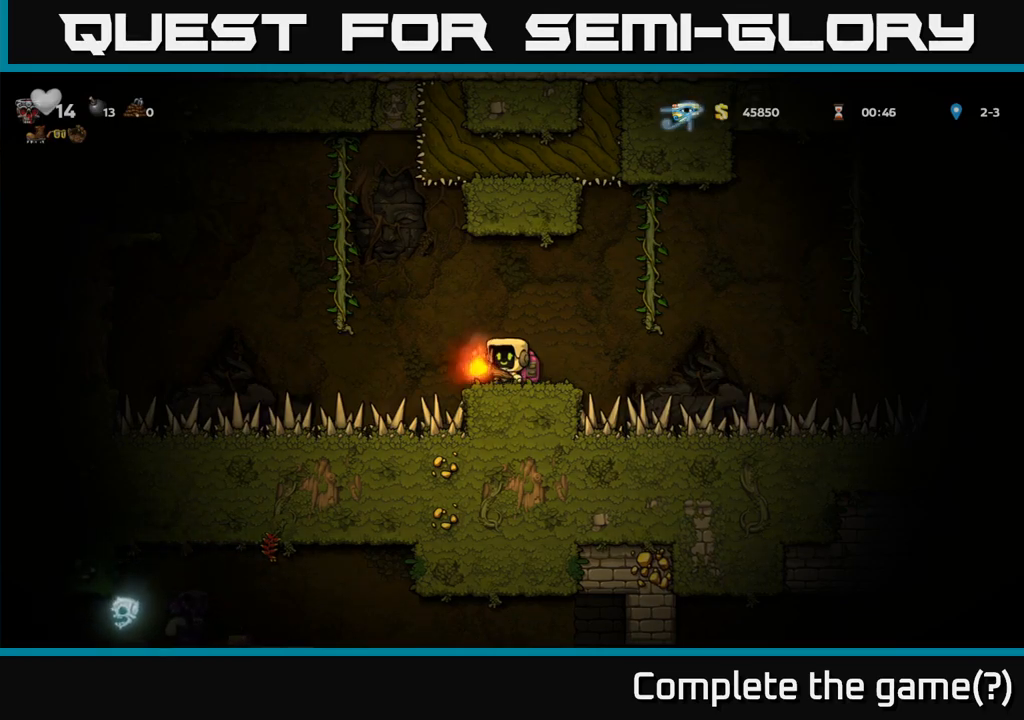
{"dt_ms": 500, "buttons": ["X"], "left_stick": "down", "right_stick": "center", "events": [[134, "left_stick", "center"], [417, "left_stick", "down"], [500, "X", "down"]]}
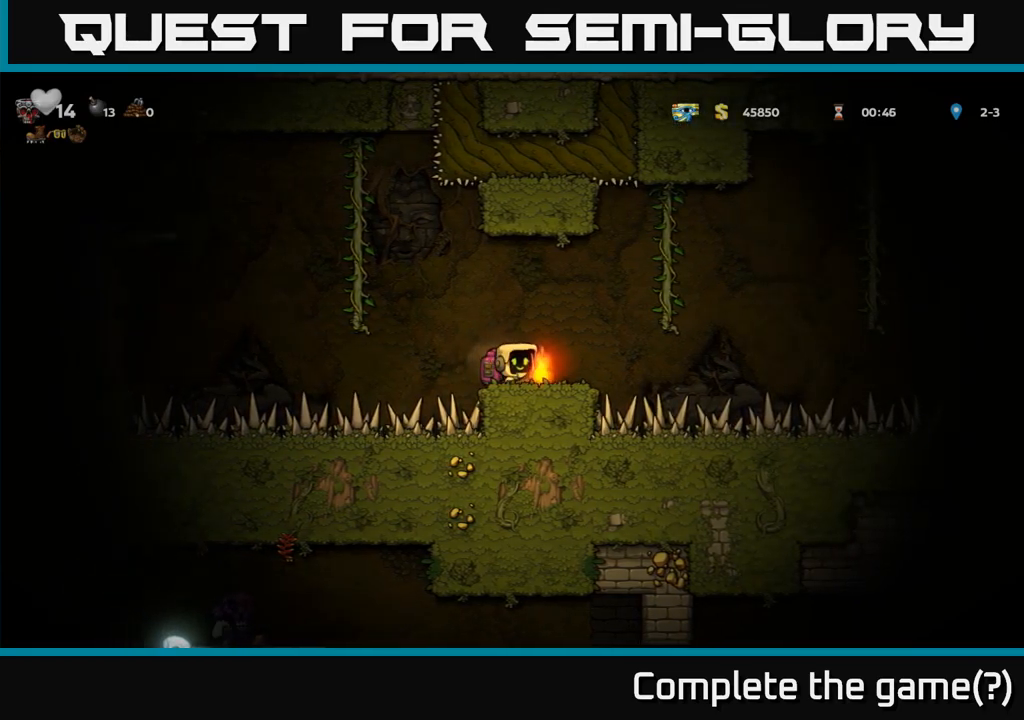
{"dt_ms": 500, "buttons": [], "left_stick": "center", "right_stick": "center", "events": [[84, "X", "up"], [100, "left_stick", "center"]]}
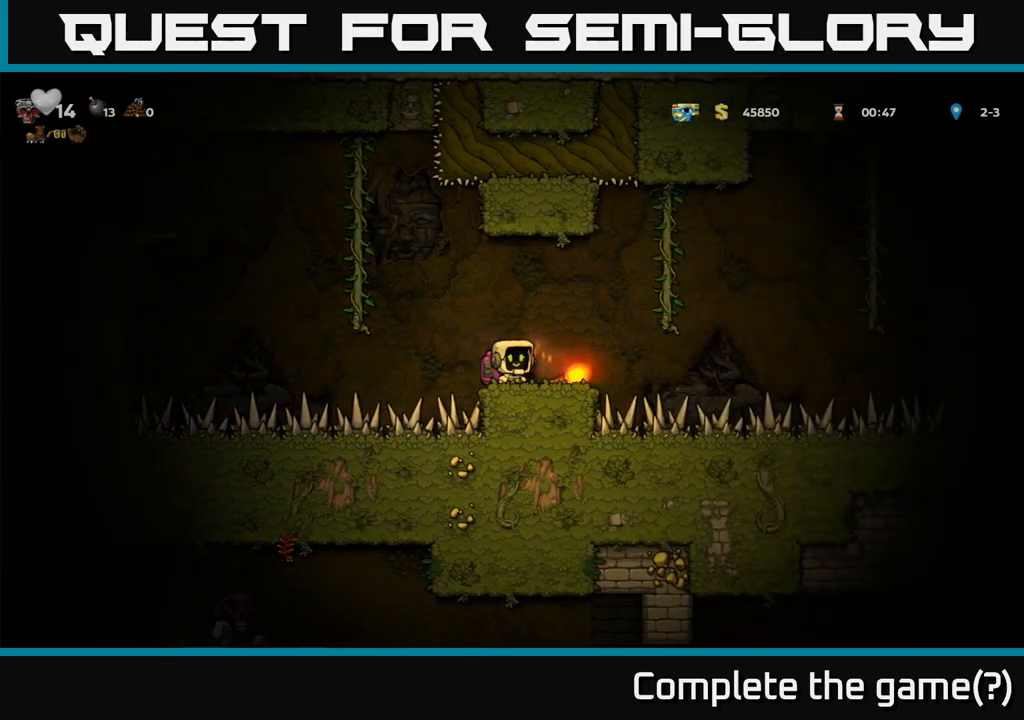
{"dt_ms": 500, "buttons": [], "left_stick": "center", "right_stick": "center", "events": []}
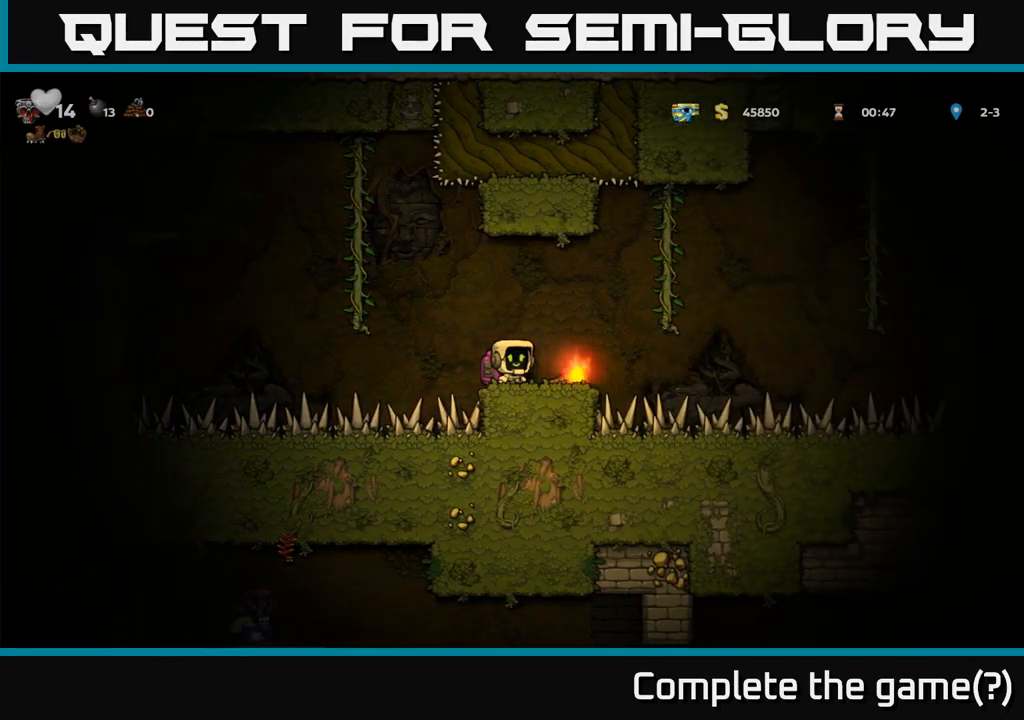
{"dt_ms": 500, "buttons": [], "left_stick": "center", "right_stick": "center", "events": []}
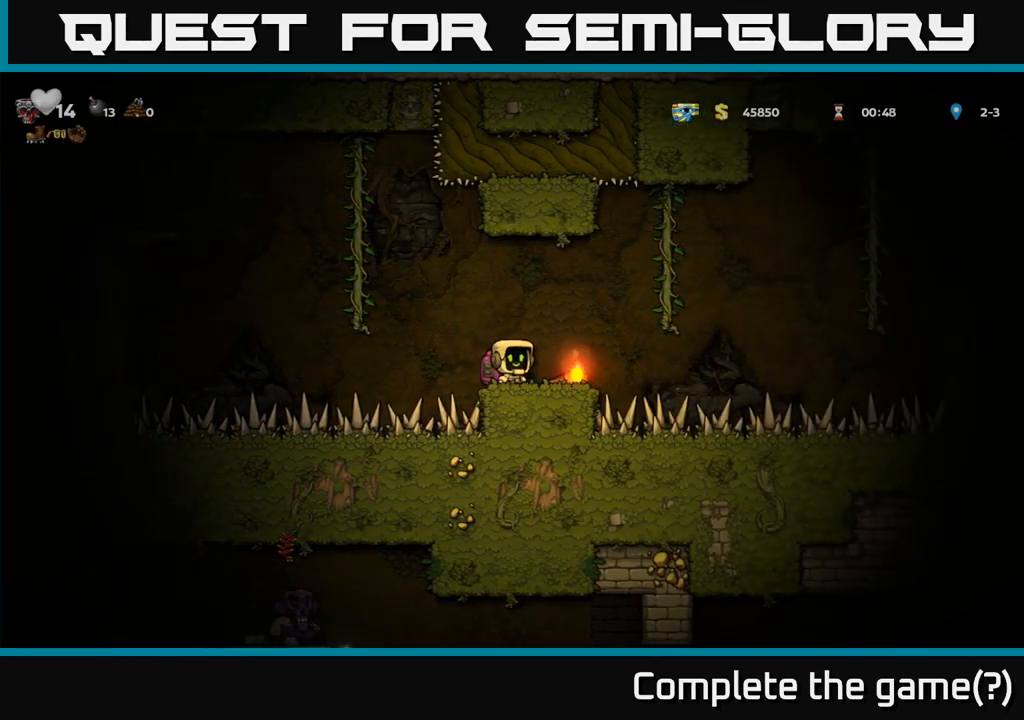
{"dt_ms": 500, "buttons": [], "left_stick": "center", "right_stick": "center", "events": []}
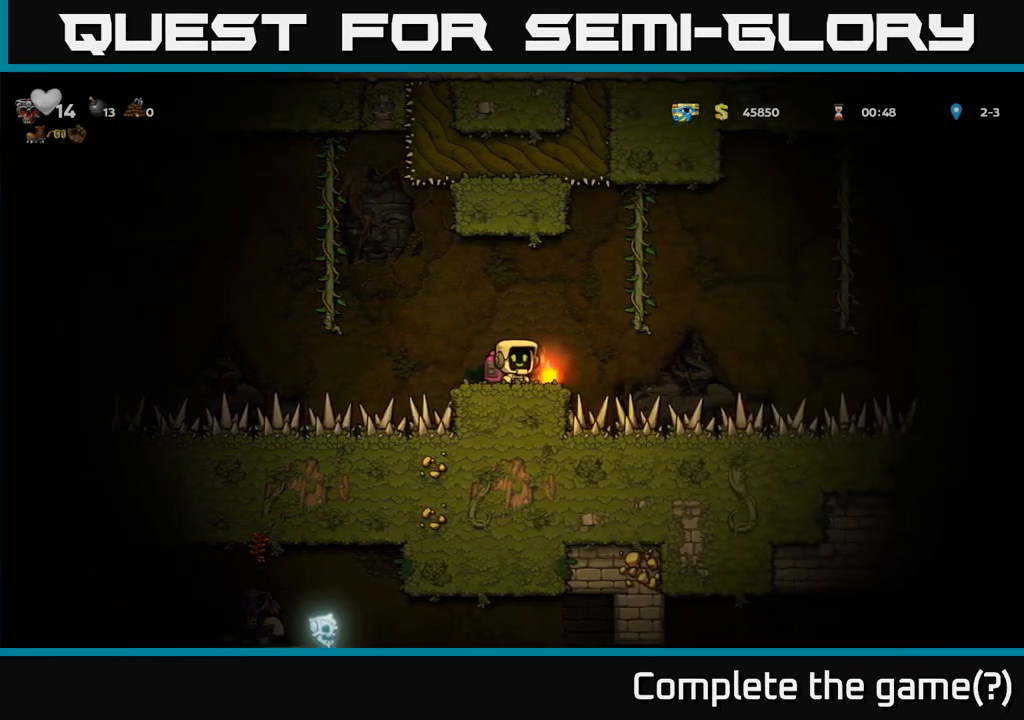
{"dt_ms": 500, "buttons": [], "left_stick": "center", "right_stick": "center", "events": [[84, "left_stick", "left"], [150, "left_stick", "center"]]}
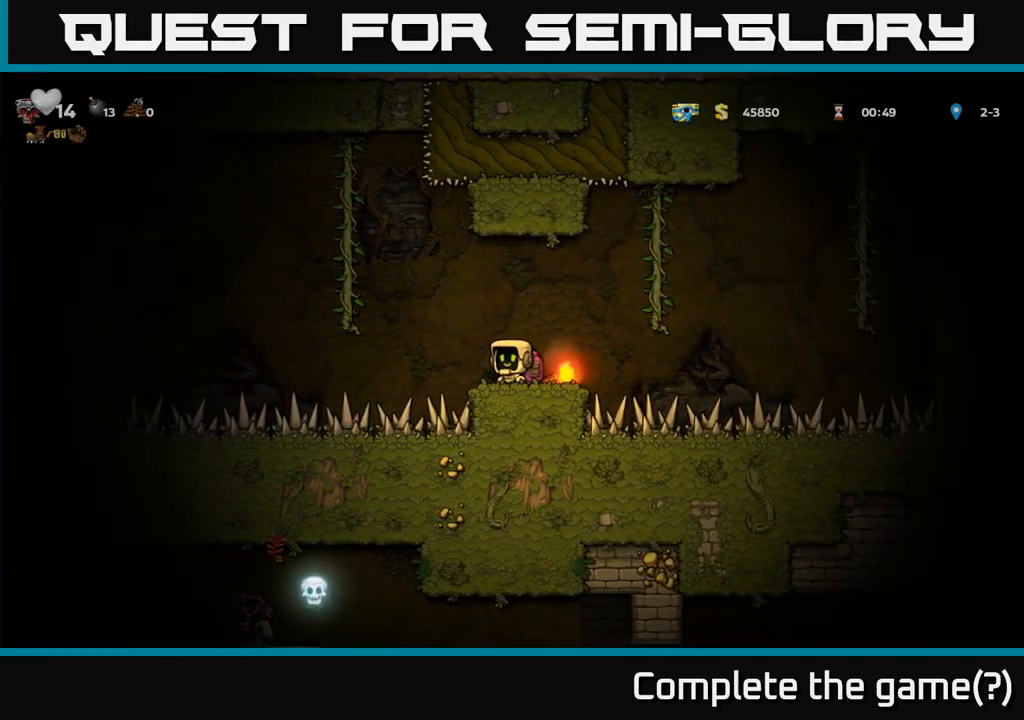
{"dt_ms": 500, "buttons": [], "left_stick": "down", "right_stick": "center", "events": [[484, "left_stick", "down"]]}